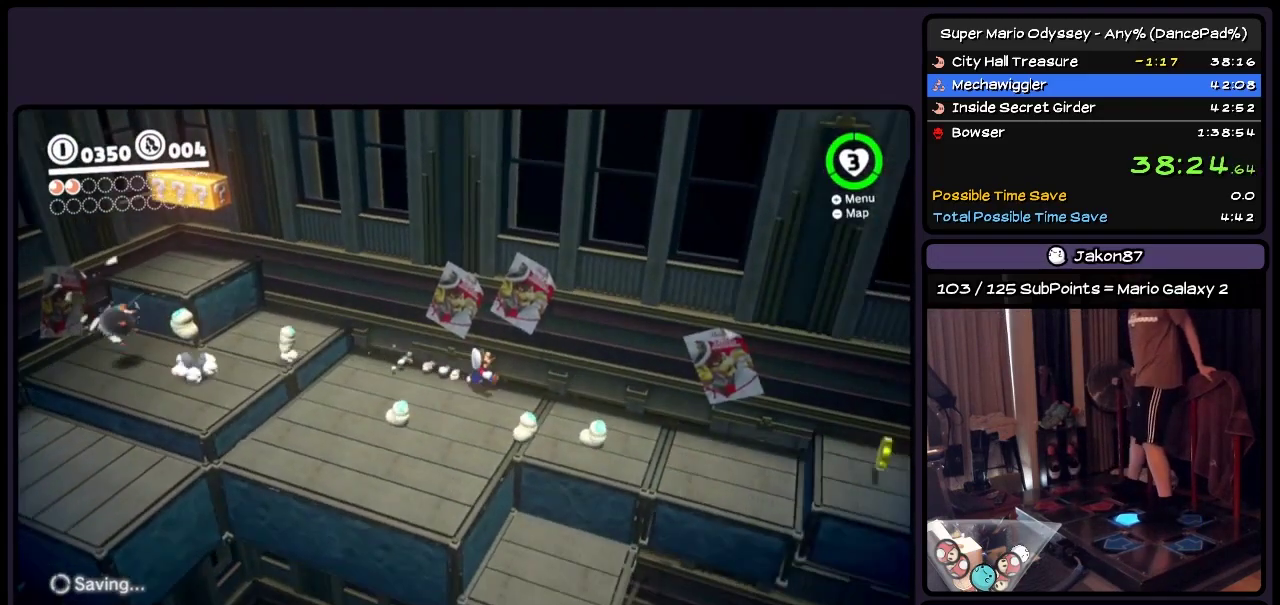
Gameplay with a controller (Nintendo layout); each line is a JSON object with the inputs held at the frame after it. "events" lists button and stick changes between this image and that frame as [ms after this image, input, new state], when the widget could be followed in between. Not read: L3 R3.
{"buttons": ["DPAD_RIGHT"], "events": []}
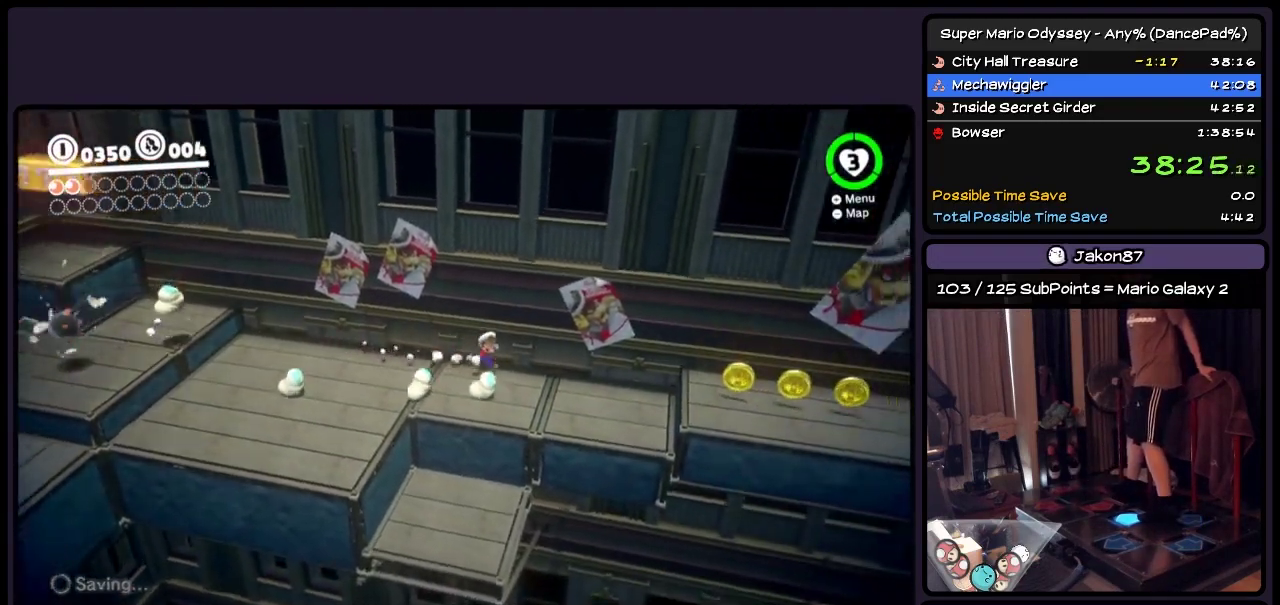
{"buttons": ["A", "DPAD_RIGHT"], "events": [[117, "A", "down"]]}
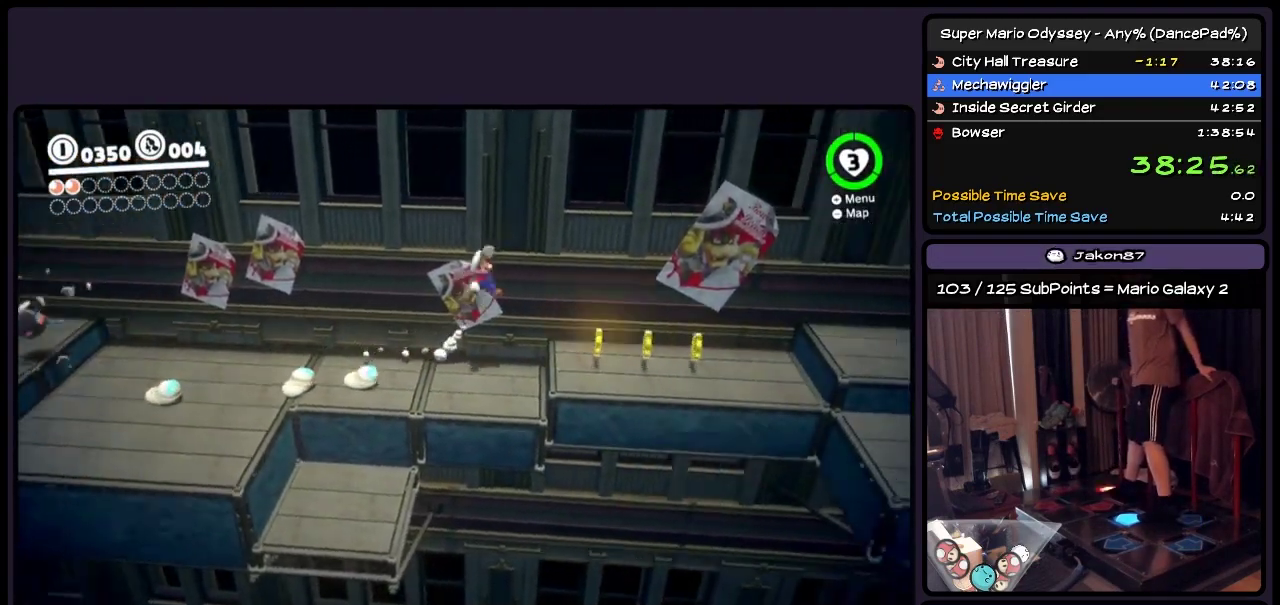
{"buttons": ["DPAD_RIGHT"], "events": [[117, "A", "up"]]}
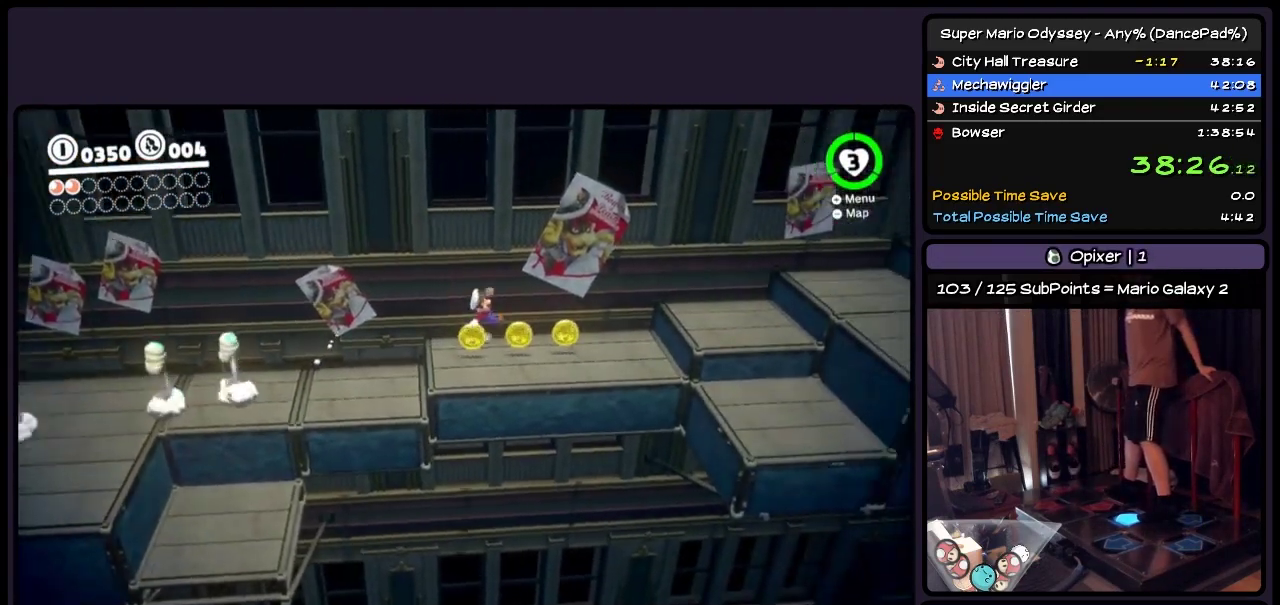
{"buttons": ["DPAD_RIGHT"], "events": [[67, "A", "down"], [283, "A", "up"]]}
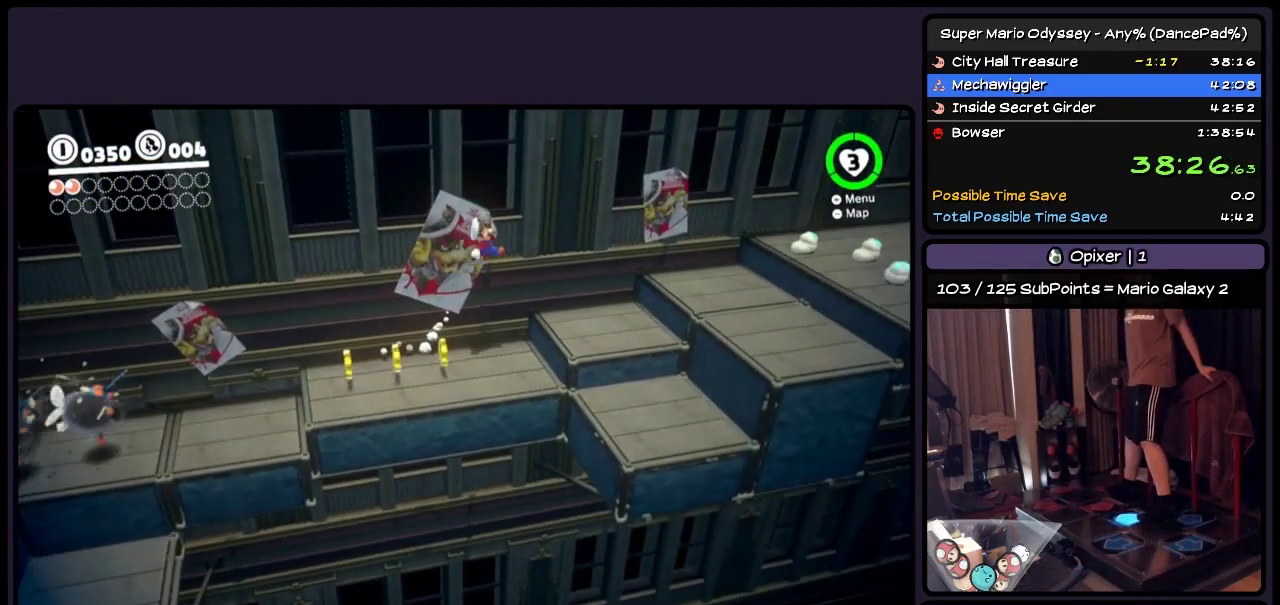
{"buttons": ["A", "DPAD_RIGHT"], "events": [[317, "A", "down"]]}
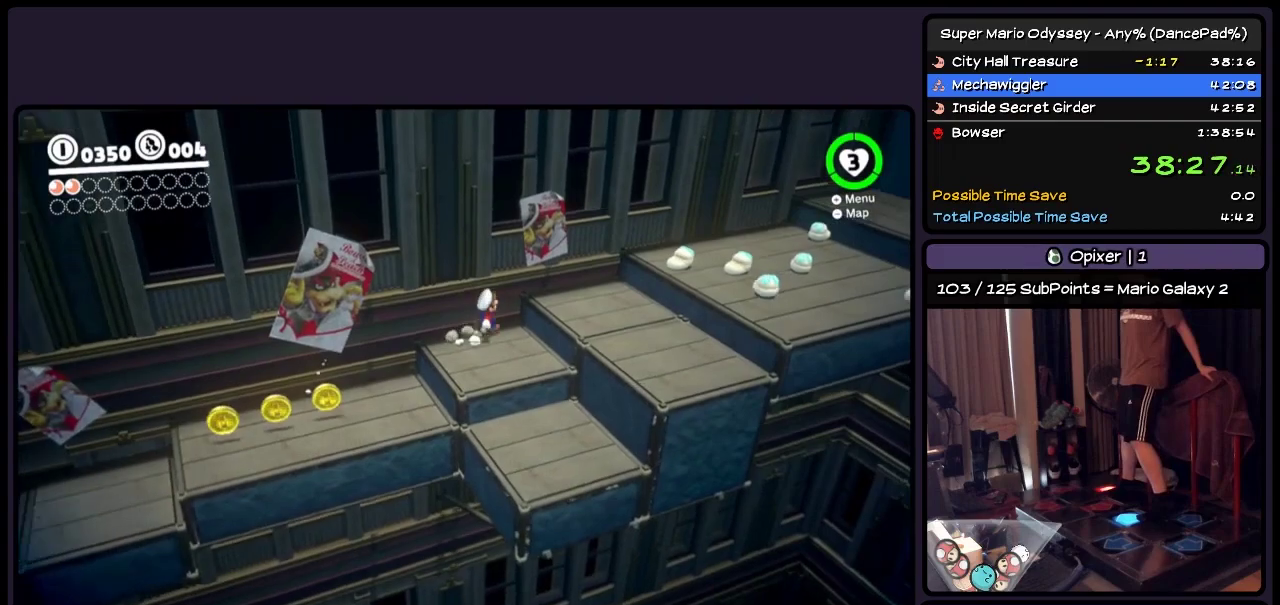
{"buttons": ["DPAD_RIGHT"], "events": [[450, "A", "up"]]}
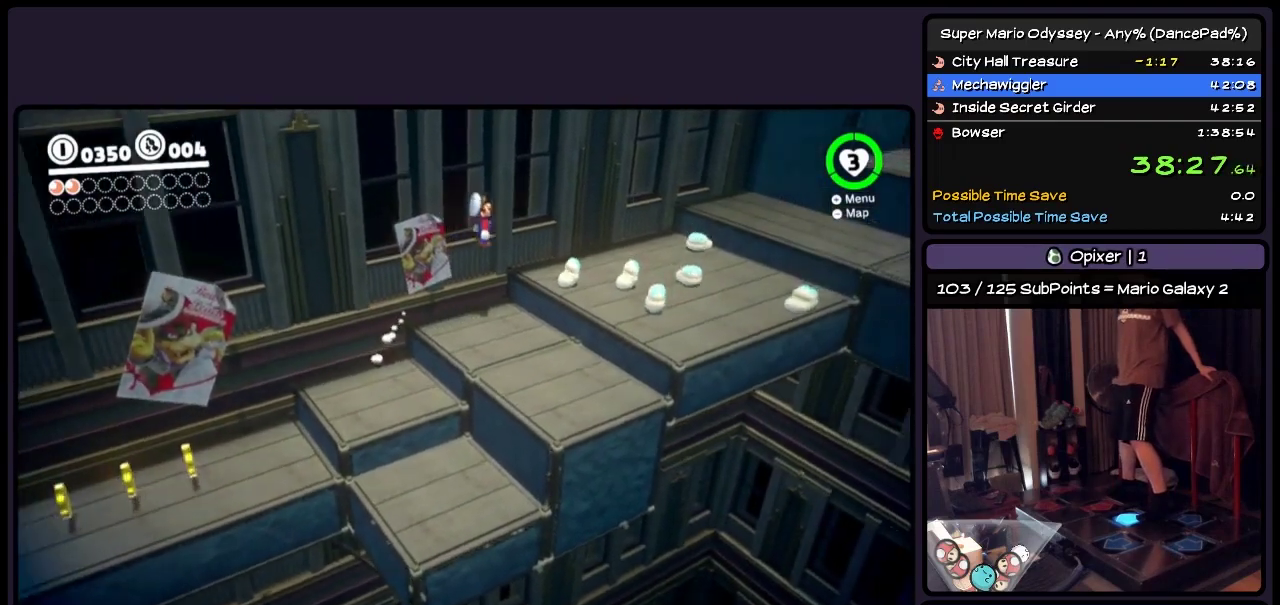
{"buttons": ["A", "DPAD_RIGHT"], "events": [[117, "A", "down"]]}
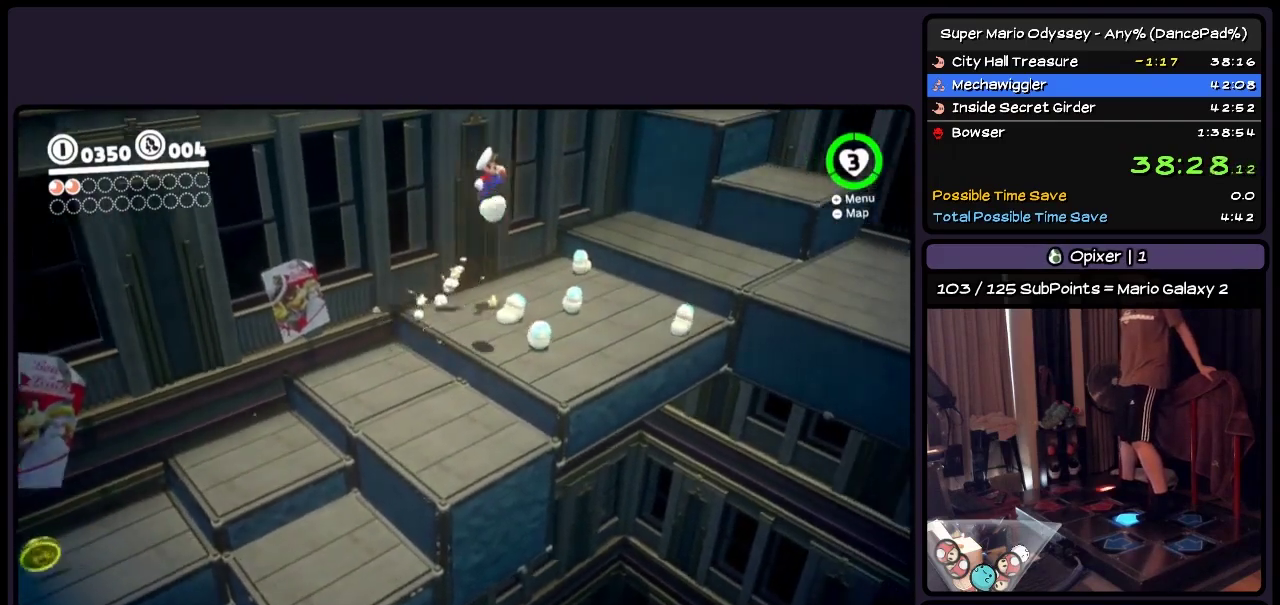
{"buttons": ["A", "DPAD_UP"], "events": [[317, "DPAD_RIGHT", "up"], [483, "DPAD_UP", "down"]]}
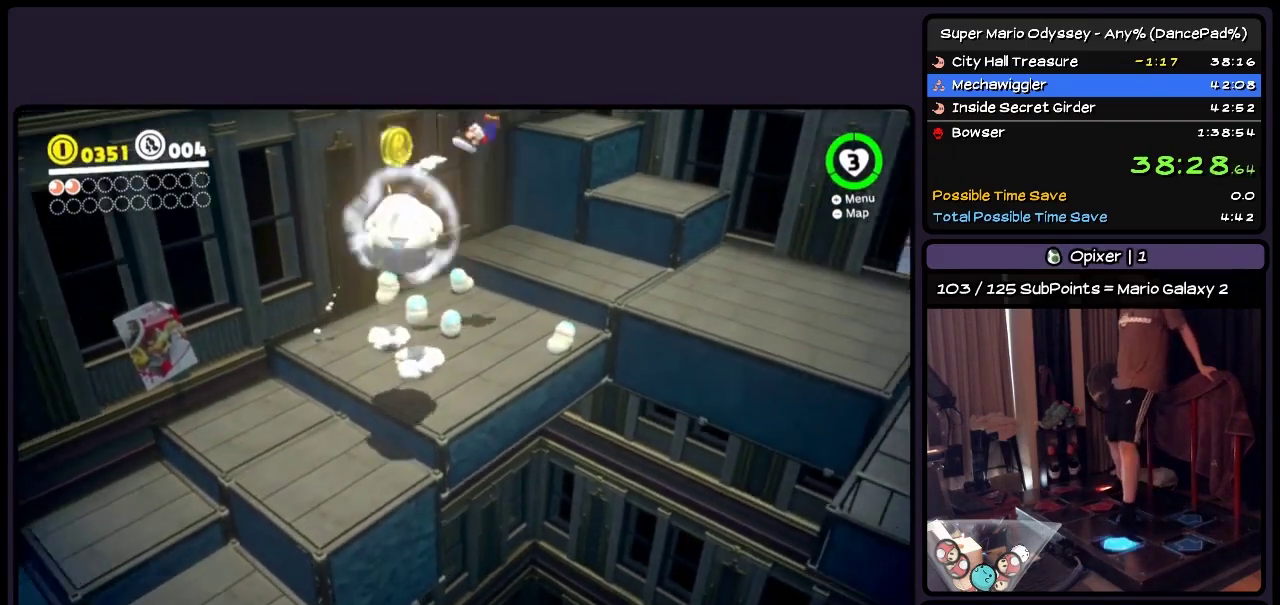
{"buttons": ["A", "DPAD_UP"], "events": [[200, "A", "up"], [400, "A", "down"]]}
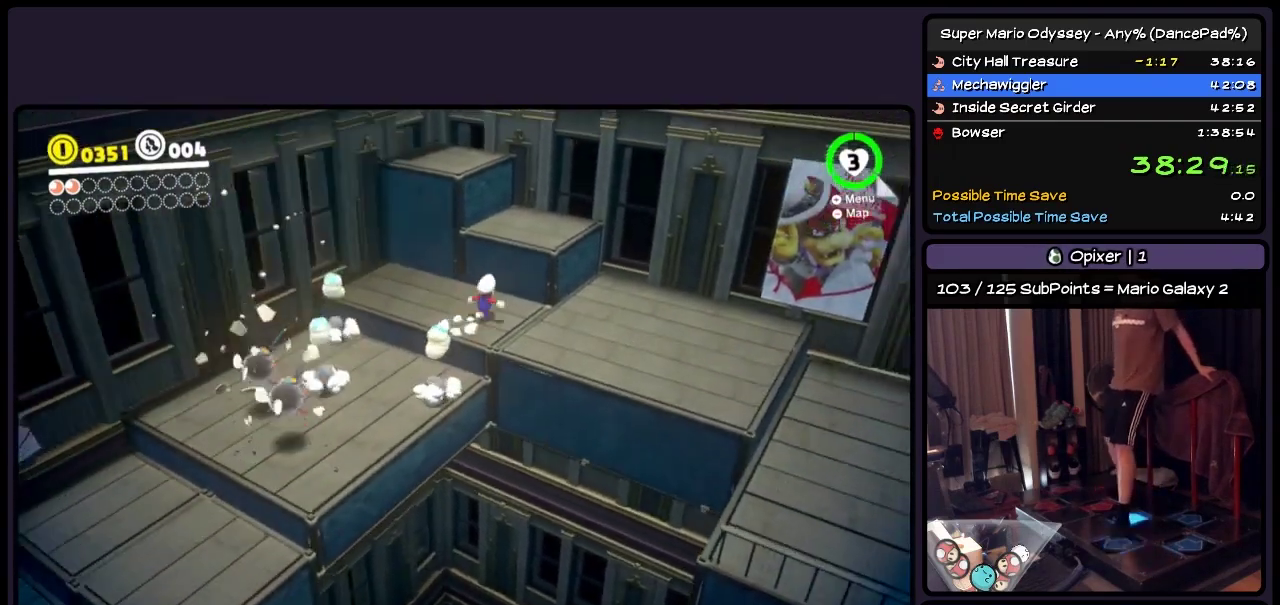
{"buttons": ["DPAD_RIGHT"], "events": [[117, "DPAD_RIGHT", "down"], [200, "DPAD_UP", "up"], [283, "A", "up"]]}